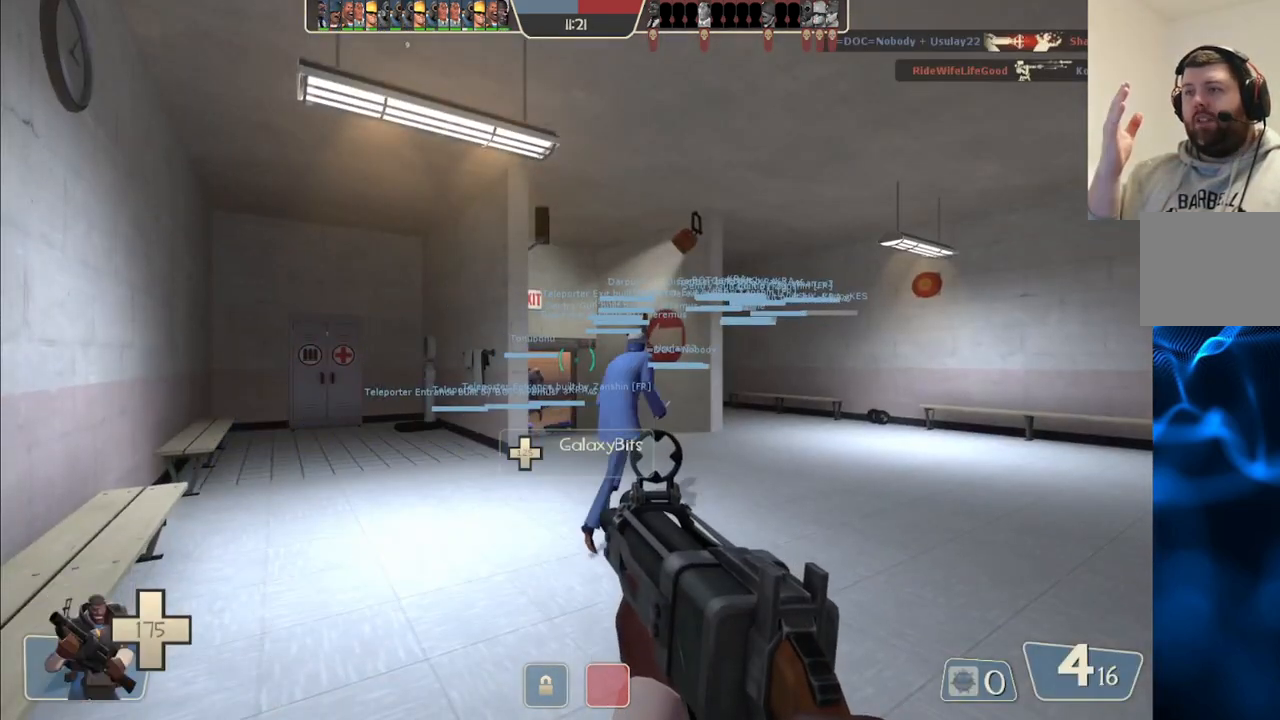
Gameplay with a controller (PlayStation layout); each line is a JSON object with the inputs held at the frame after it. "events" lists button and stick changes between this image and that frame as [ms after this image, input, new state], when the widget could be followed in between.
{"buttons": [], "left_stick": "up", "right_stick": "center", "events": [[167, "left_stick", "up"]]}
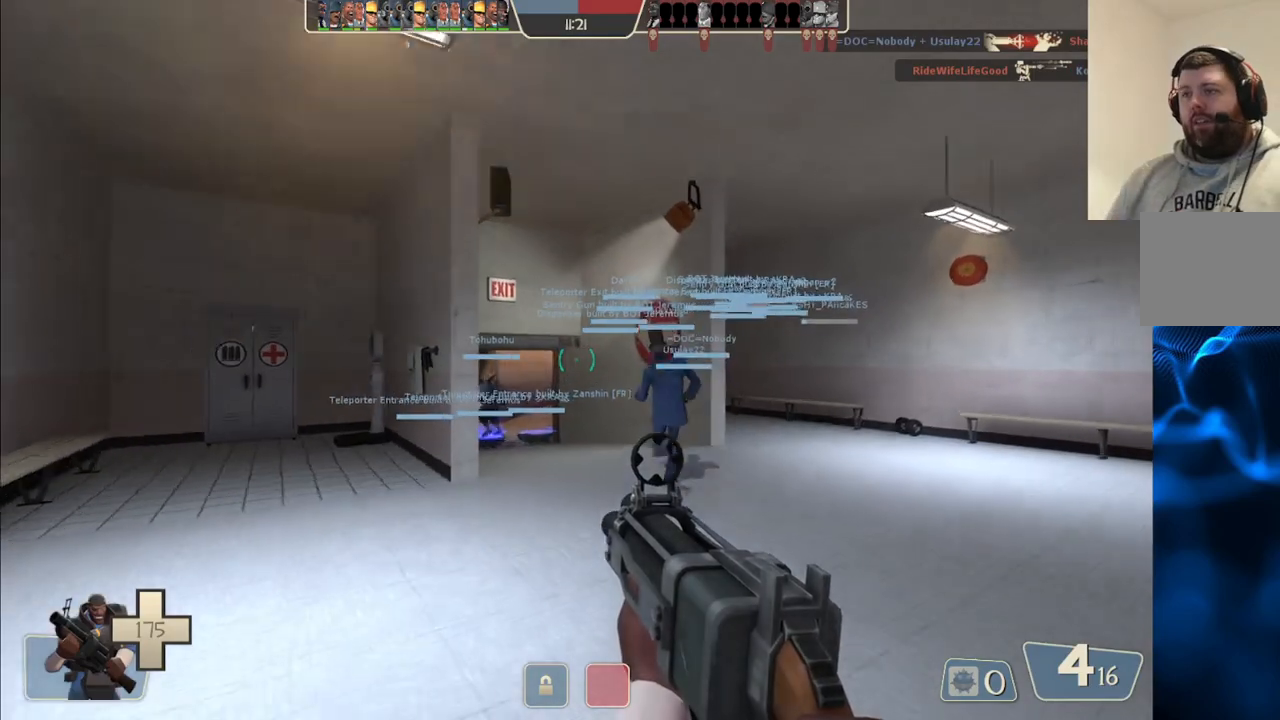
{"buttons": [], "left_stick": "up", "right_stick": "center", "events": []}
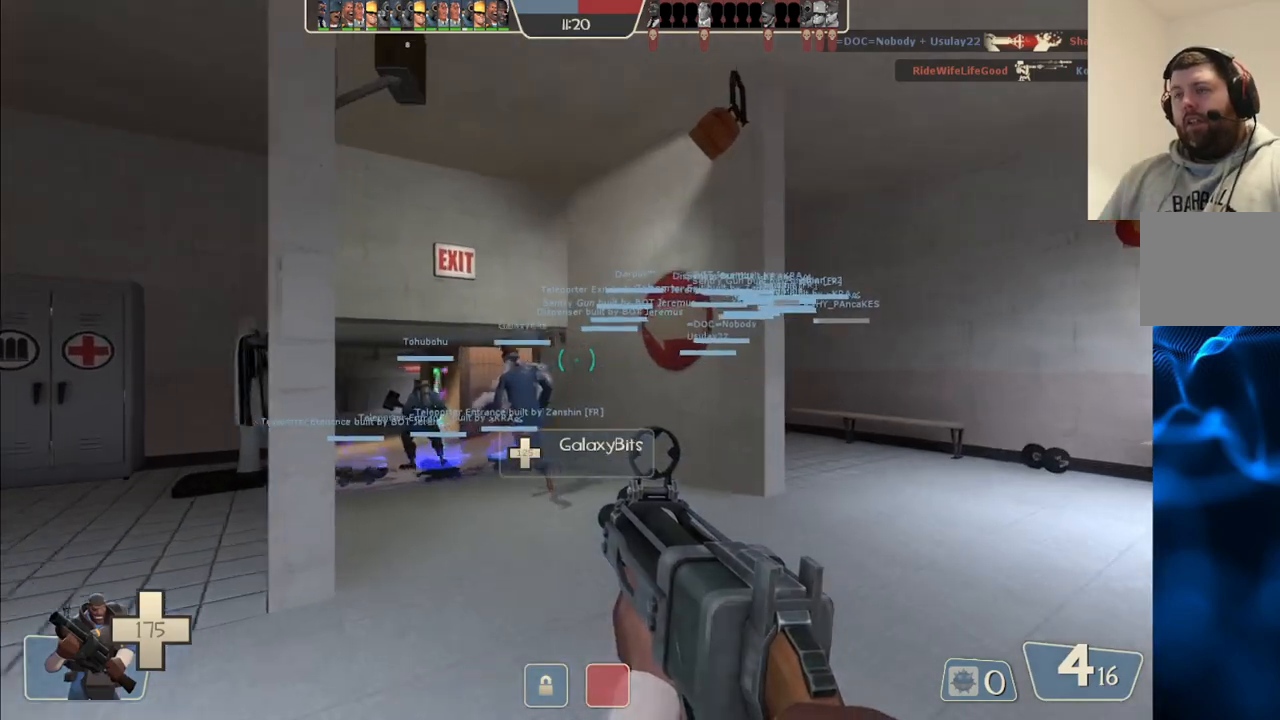
{"buttons": [], "left_stick": "up", "right_stick": "center", "events": [[83, "right_stick", "left"], [167, "right_stick", "center"]]}
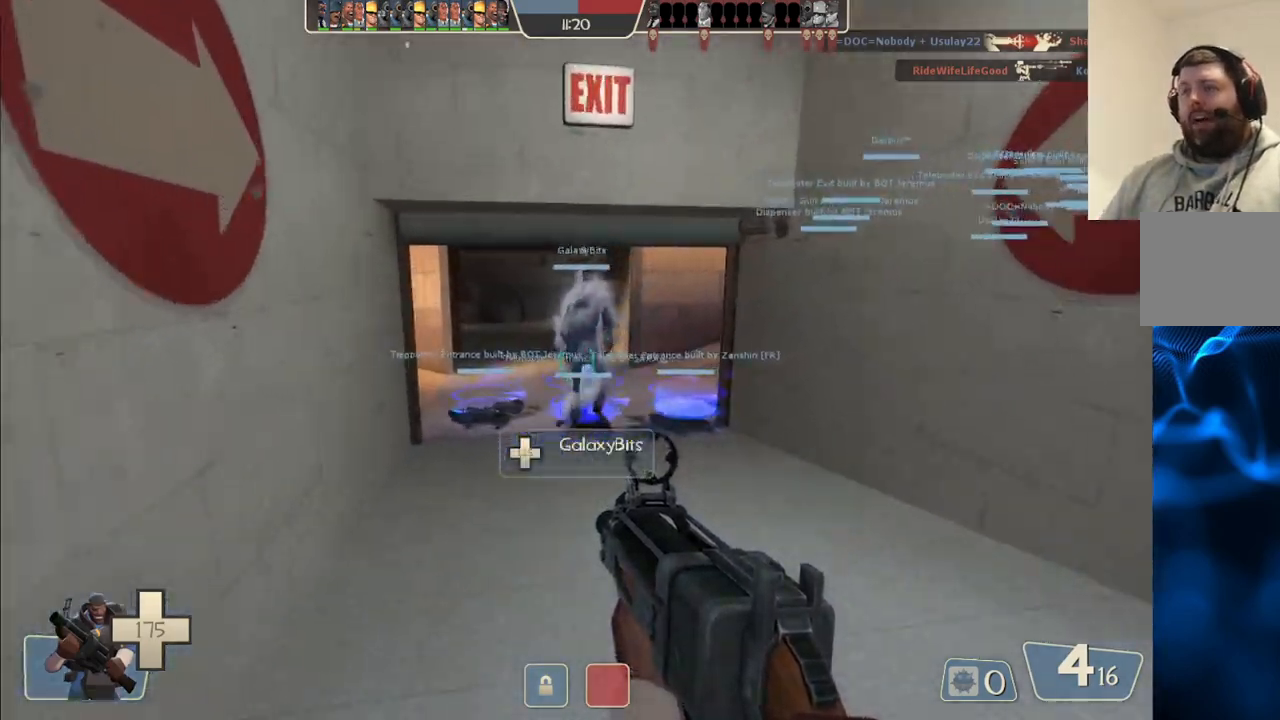
{"buttons": [], "left_stick": "up-right", "right_stick": "center", "events": [[267, "left_stick", "up-right"]]}
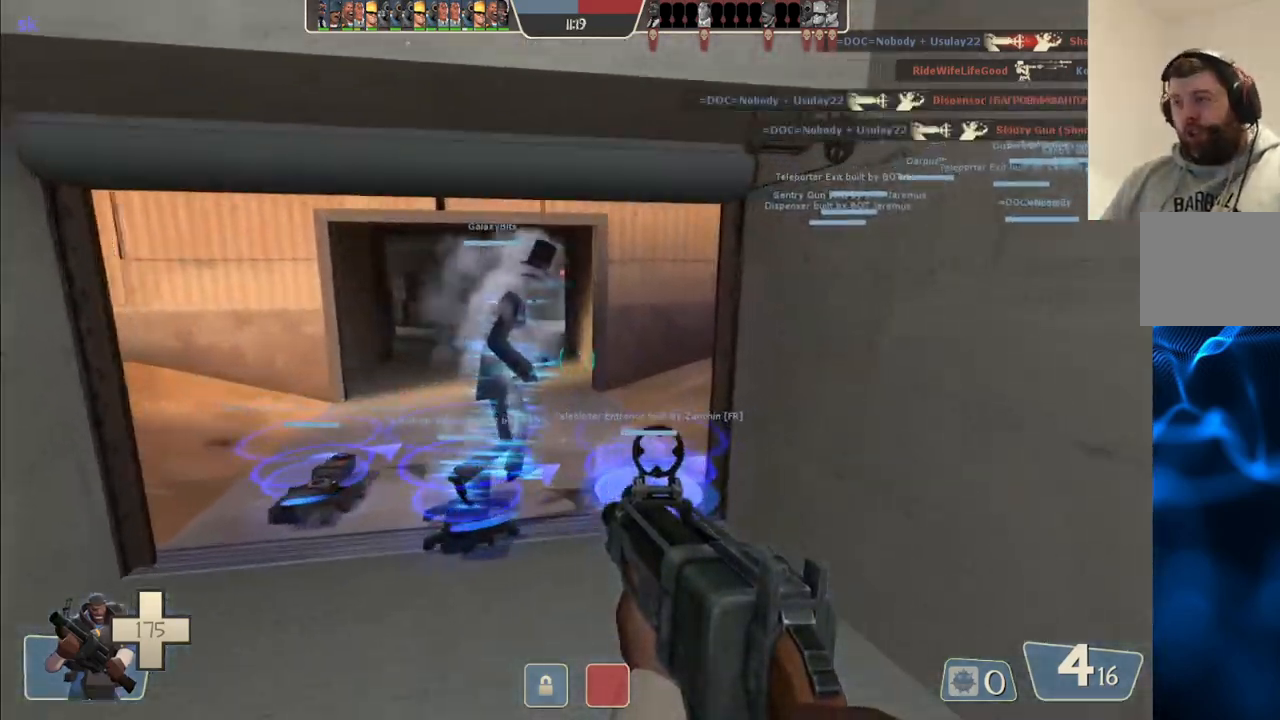
{"buttons": [], "left_stick": "center", "right_stick": "center", "events": [[167, "left_stick", "up"], [350, "left_stick", "center"]]}
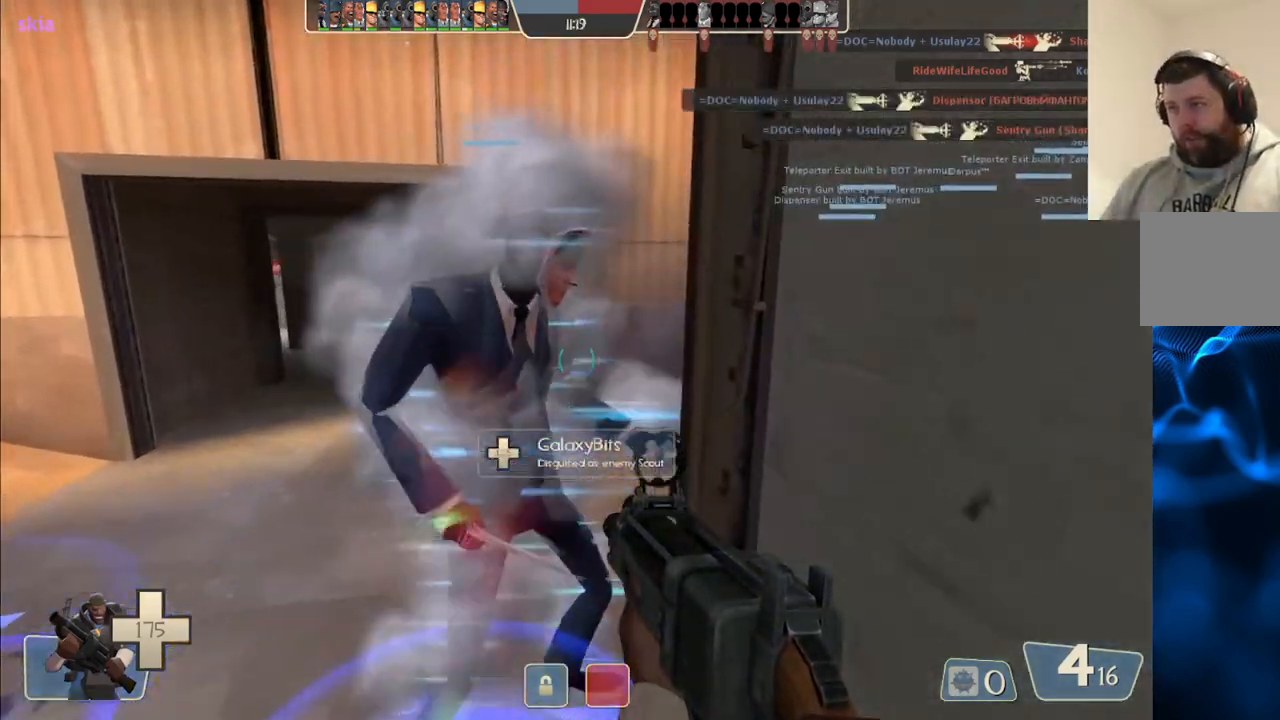
{"buttons": [], "left_stick": "center", "right_stick": "center", "events": []}
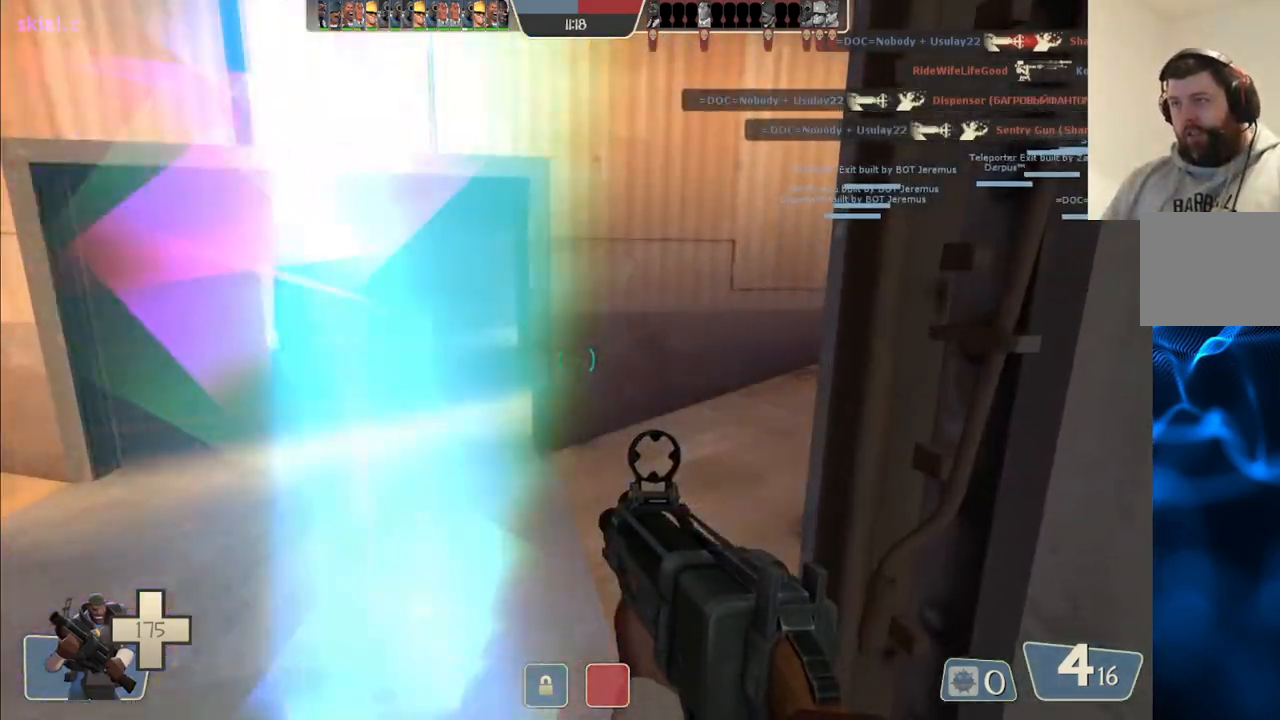
{"buttons": [], "left_stick": "center", "right_stick": "center", "events": [[133, "right_stick", "up-left"], [350, "right_stick", "center"]]}
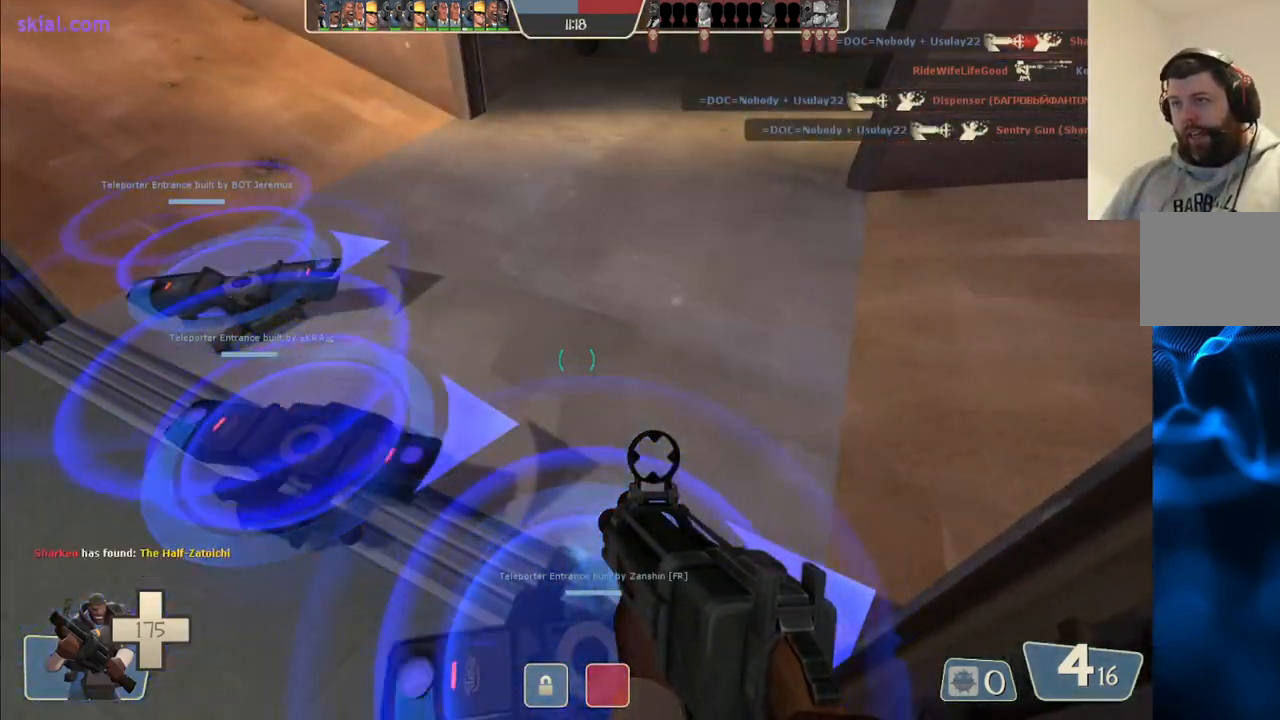
{"buttons": [], "left_stick": "center", "right_stick": "center", "events": []}
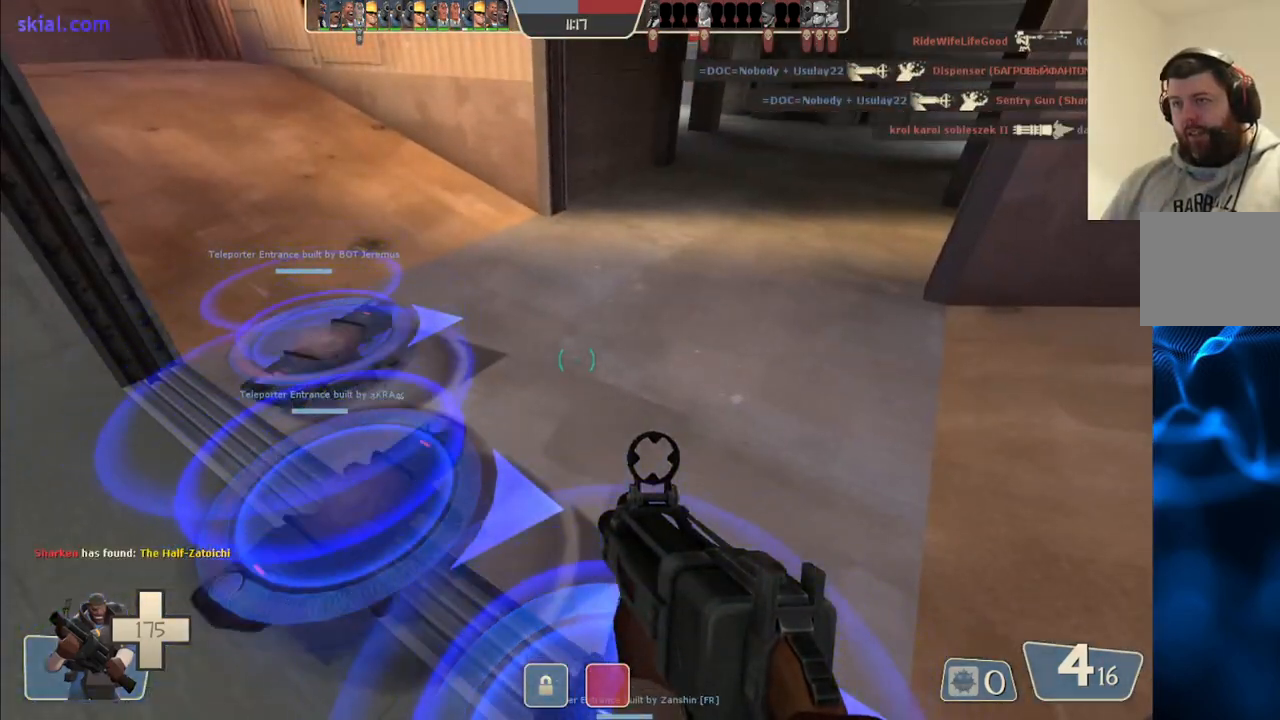
{"buttons": [], "left_stick": "center", "right_stick": "center", "events": [[217, "left_stick", "up"], [417, "left_stick", "center"]]}
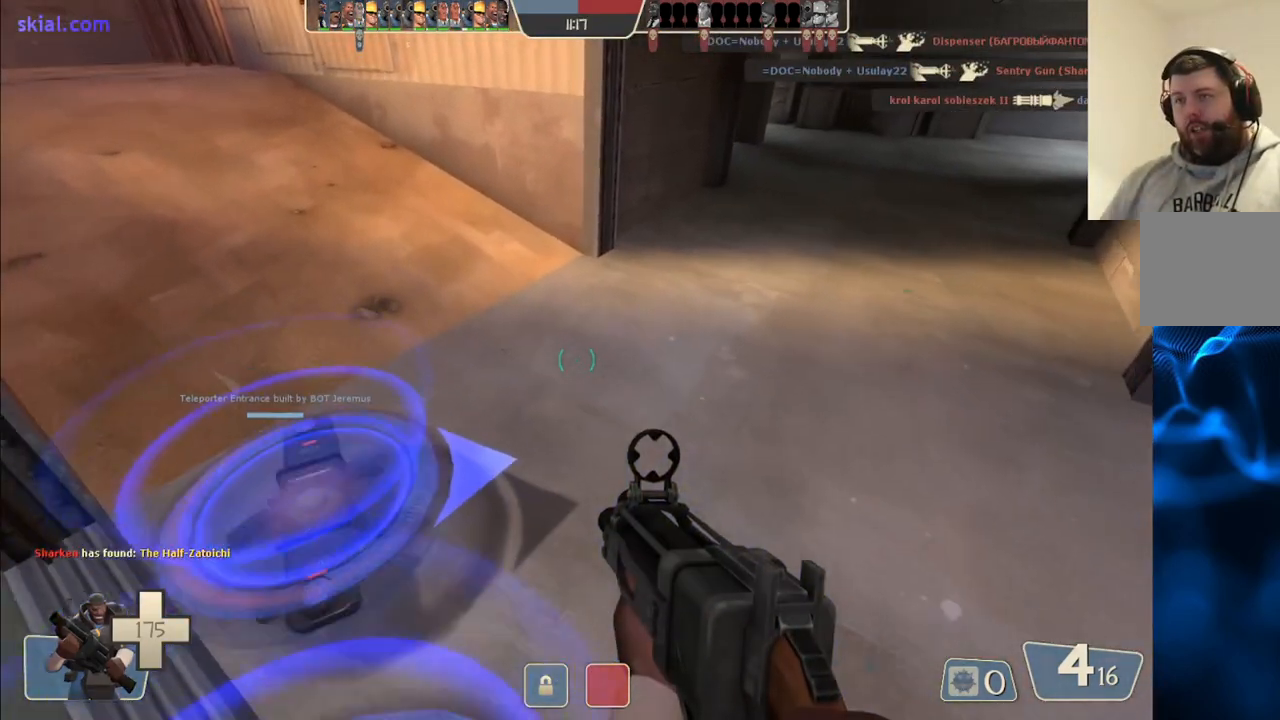
{"buttons": [], "left_stick": "center", "right_stick": "center", "events": []}
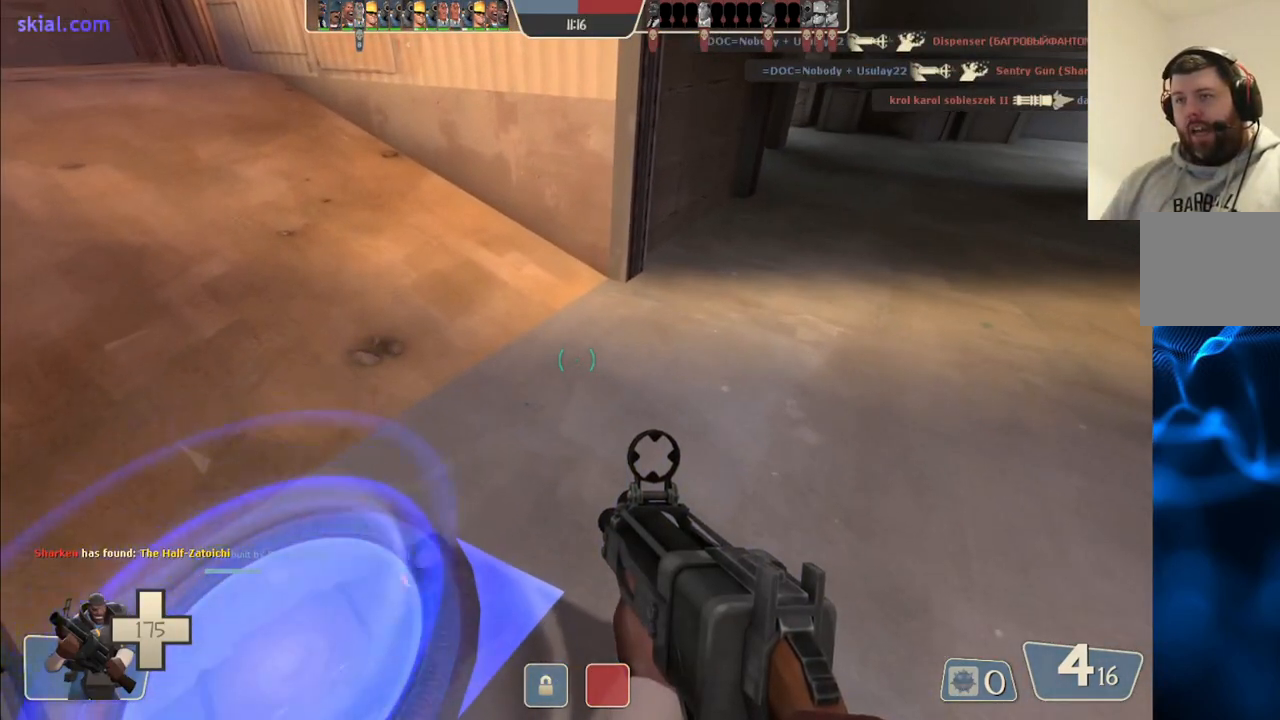
{"buttons": [], "left_stick": "center", "right_stick": "center", "events": []}
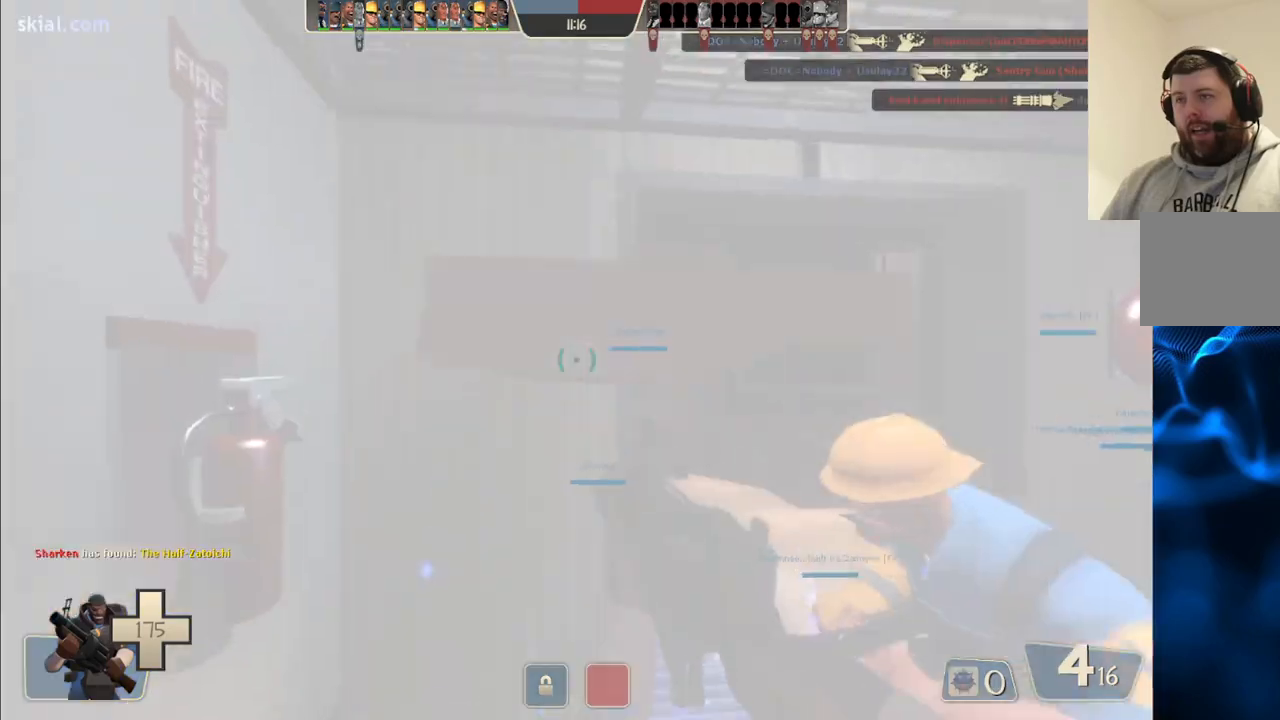
{"buttons": [], "left_stick": "up-right", "right_stick": "up-right", "events": [[450, "left_stick", "up-right"], [467, "right_stick", "up-right"]]}
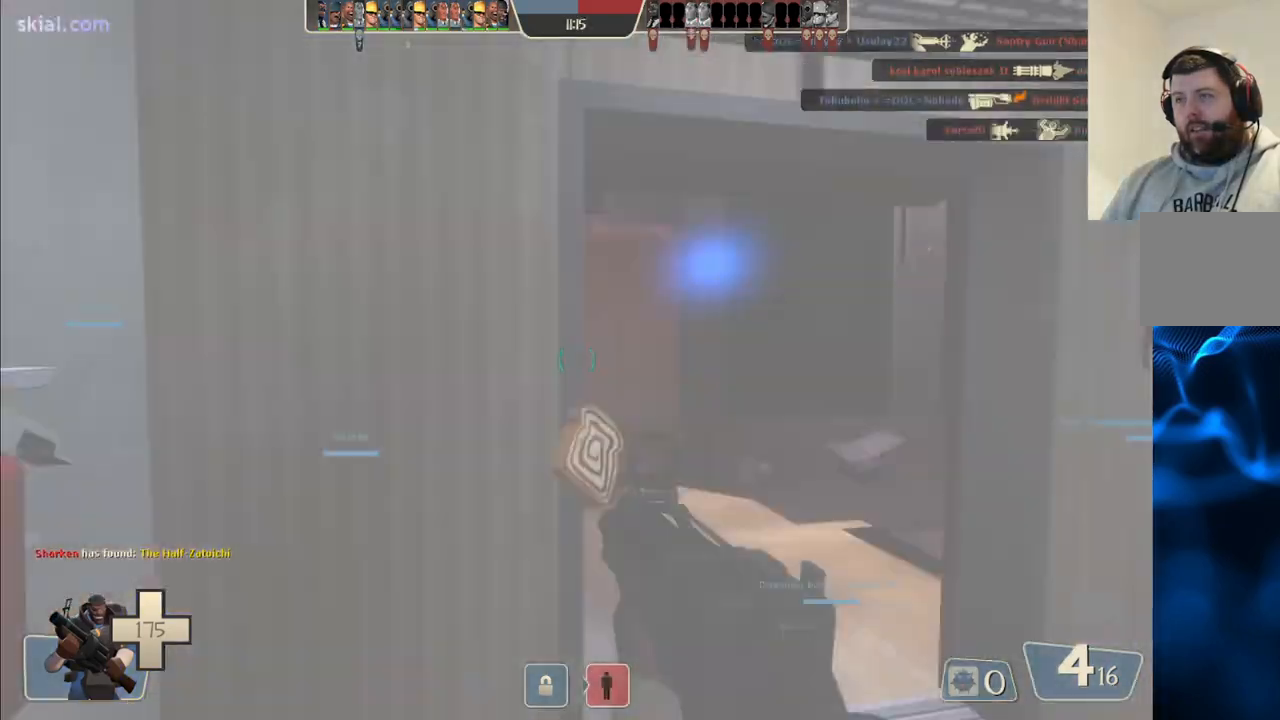
{"buttons": [], "left_stick": "up", "right_stick": "left", "events": [[83, "right_stick", "center"], [200, "SQUARE", "down"], [200, "left_stick", "up"], [267, "SQUARE", "up"], [417, "right_stick", "left"]]}
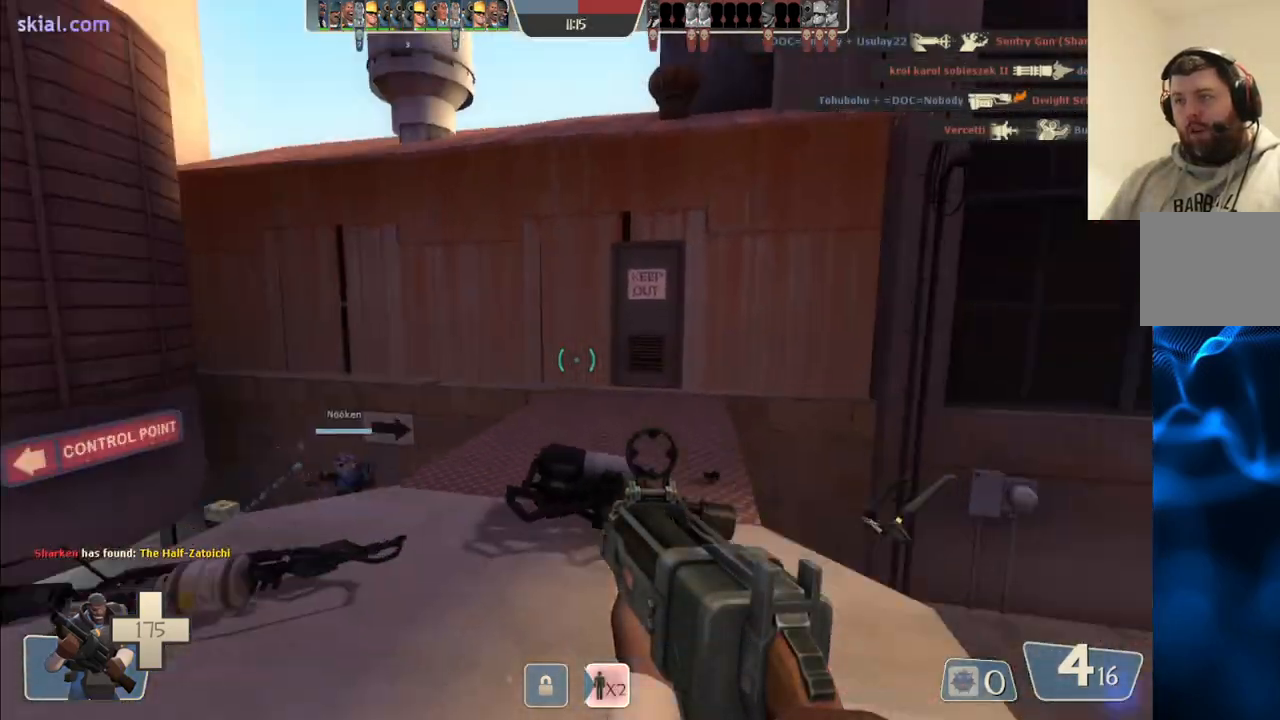
{"buttons": [], "left_stick": "up-right", "right_stick": "center", "events": [[117, "left_stick", "up-right"], [233, "right_stick", "center"], [317, "SQUARE", "down"], [383, "SQUARE", "up"]]}
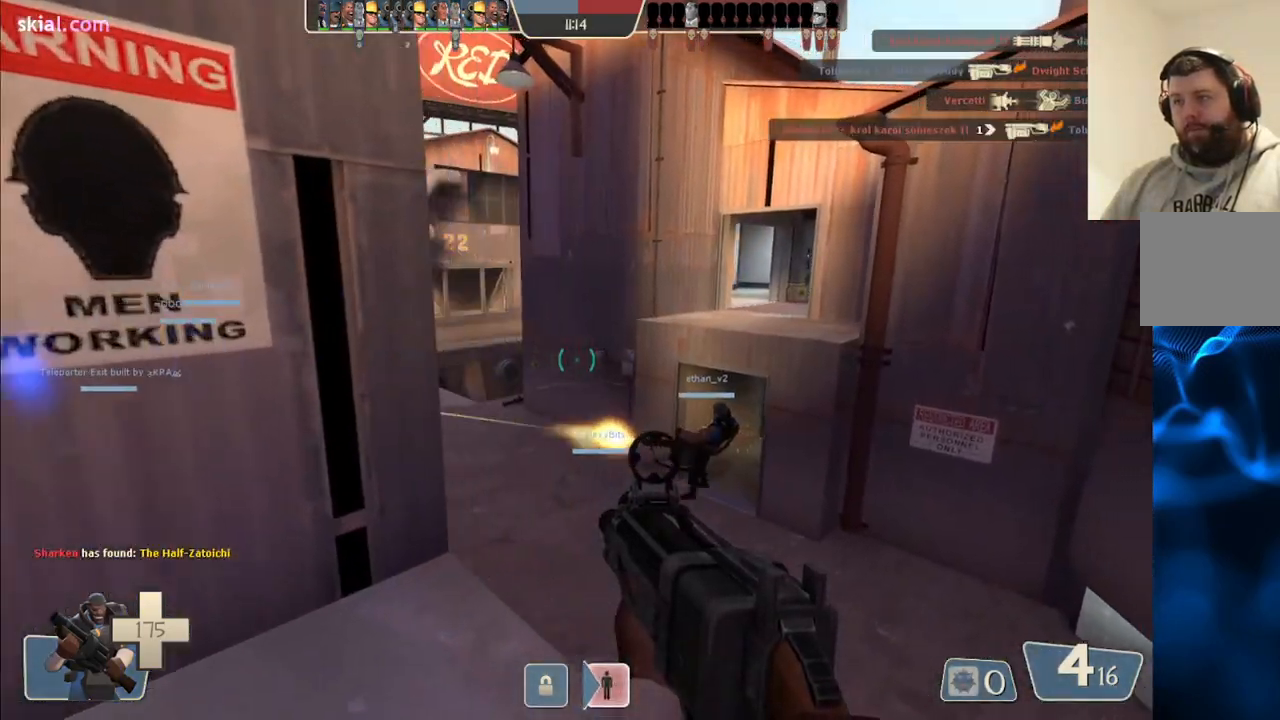
{"buttons": [], "left_stick": "up", "right_stick": "down-left", "events": [[117, "right_stick", "left"], [233, "right_stick", "center"], [417, "left_stick", "up"], [417, "right_stick", "down-left"]]}
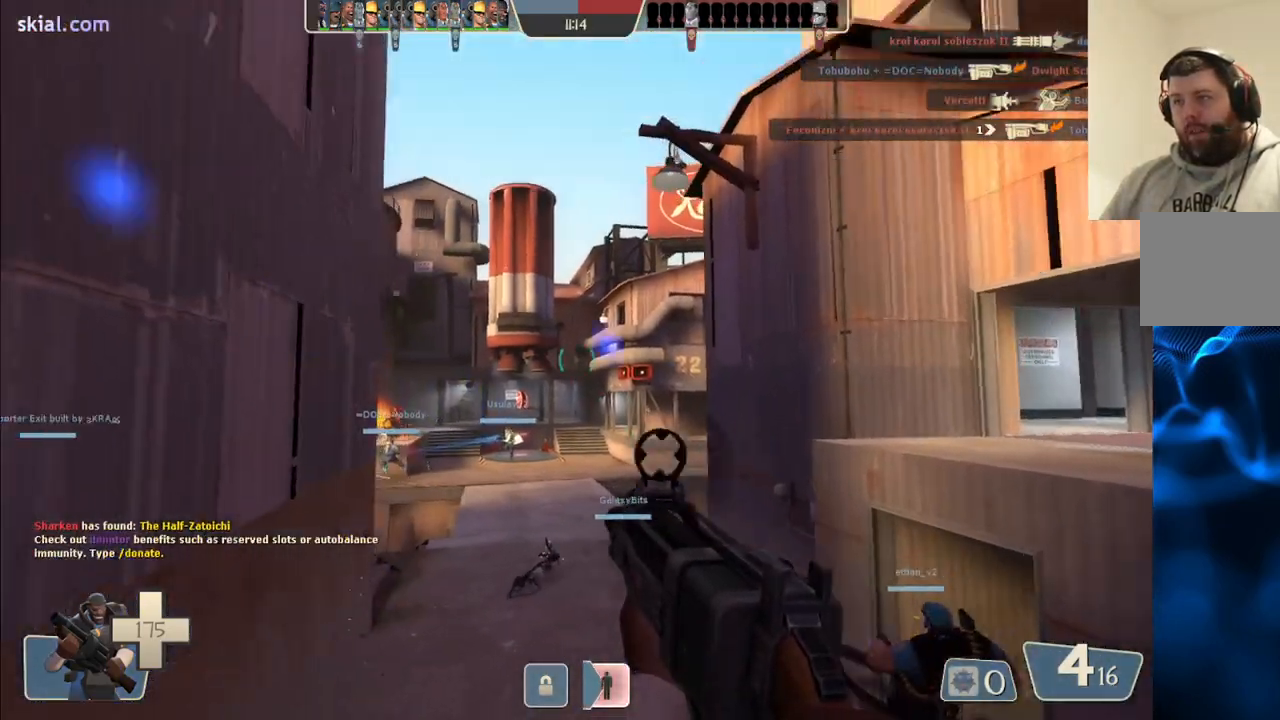
{"buttons": ["R2"], "left_stick": "up", "right_stick": "center", "events": [[50, "right_stick", "center"], [67, "R2", "down"]]}
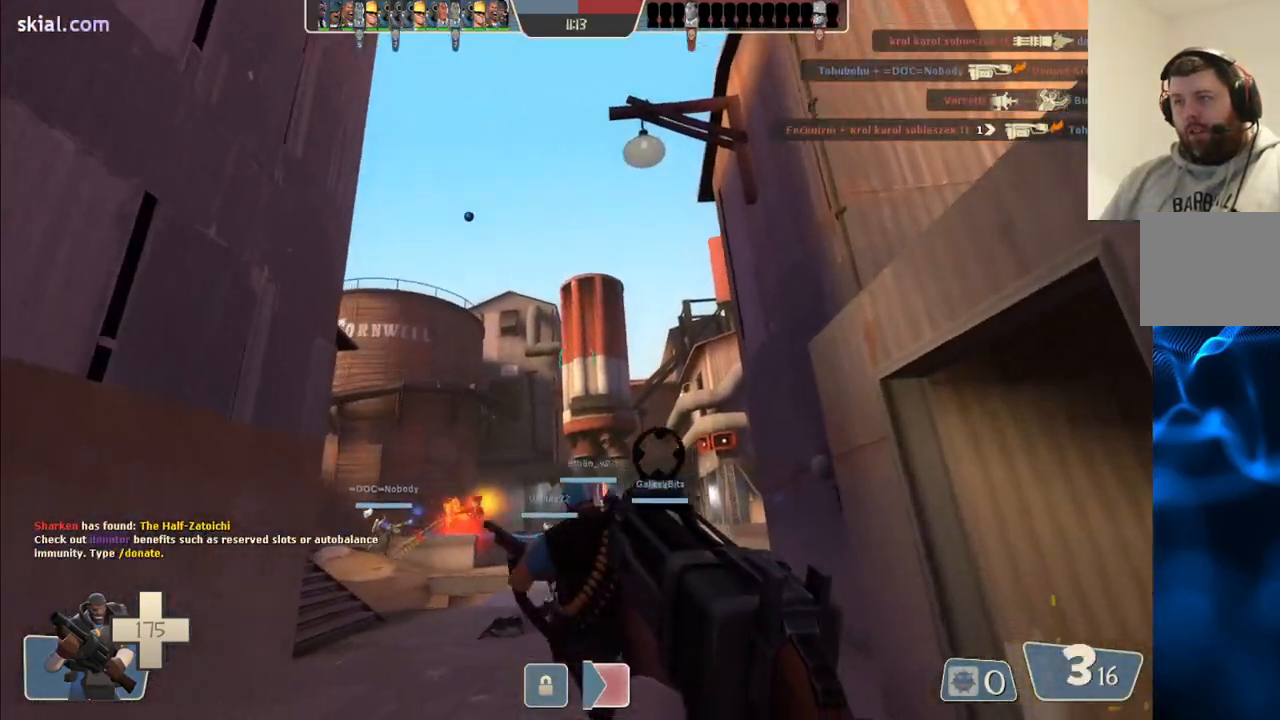
{"buttons": ["R2"], "left_stick": "up", "right_stick": "center", "events": []}
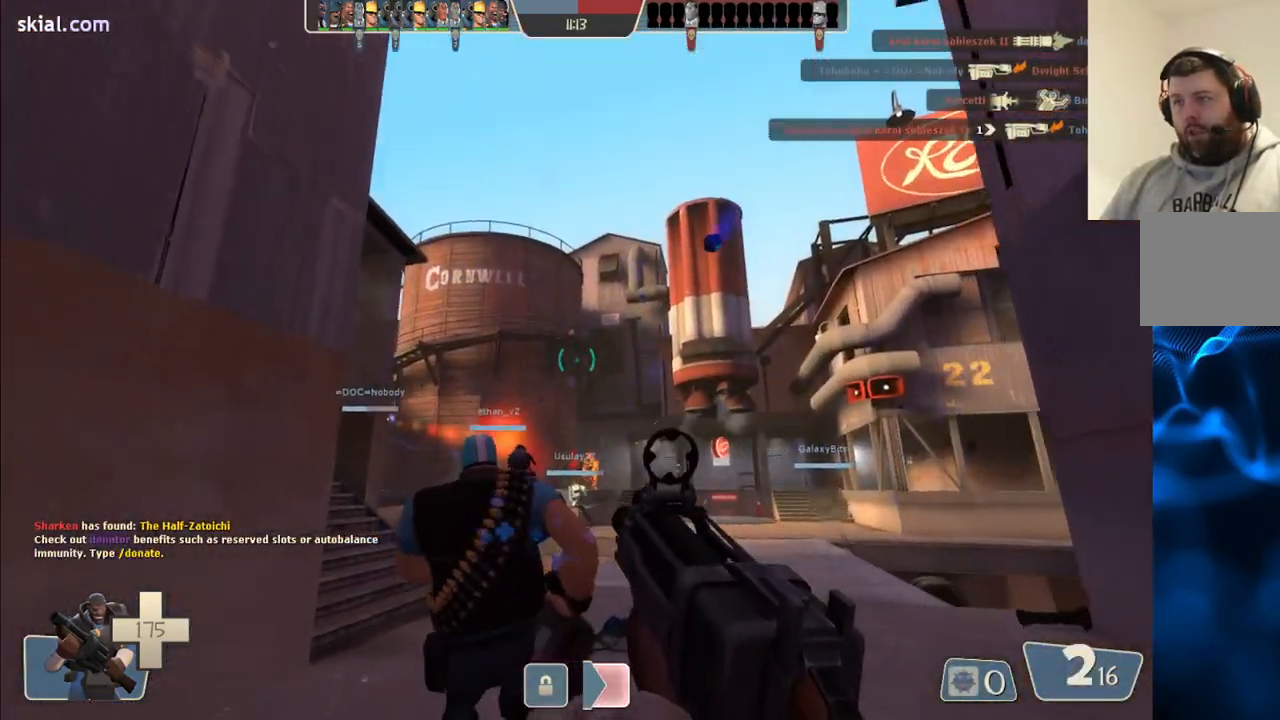
{"buttons": ["R2"], "left_stick": "up", "right_stick": "center", "events": []}
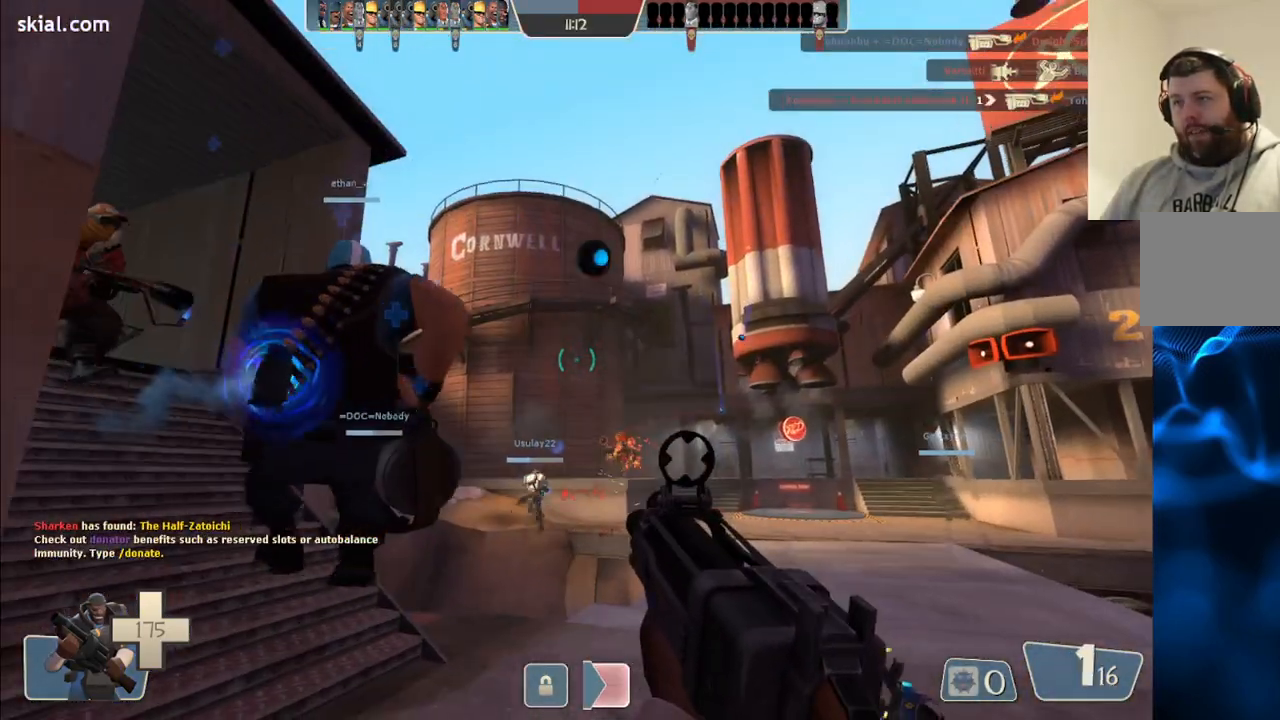
{"buttons": ["R2"], "left_stick": "up", "right_stick": "center", "events": [[117, "left_stick", "up-right"], [483, "left_stick", "up"]]}
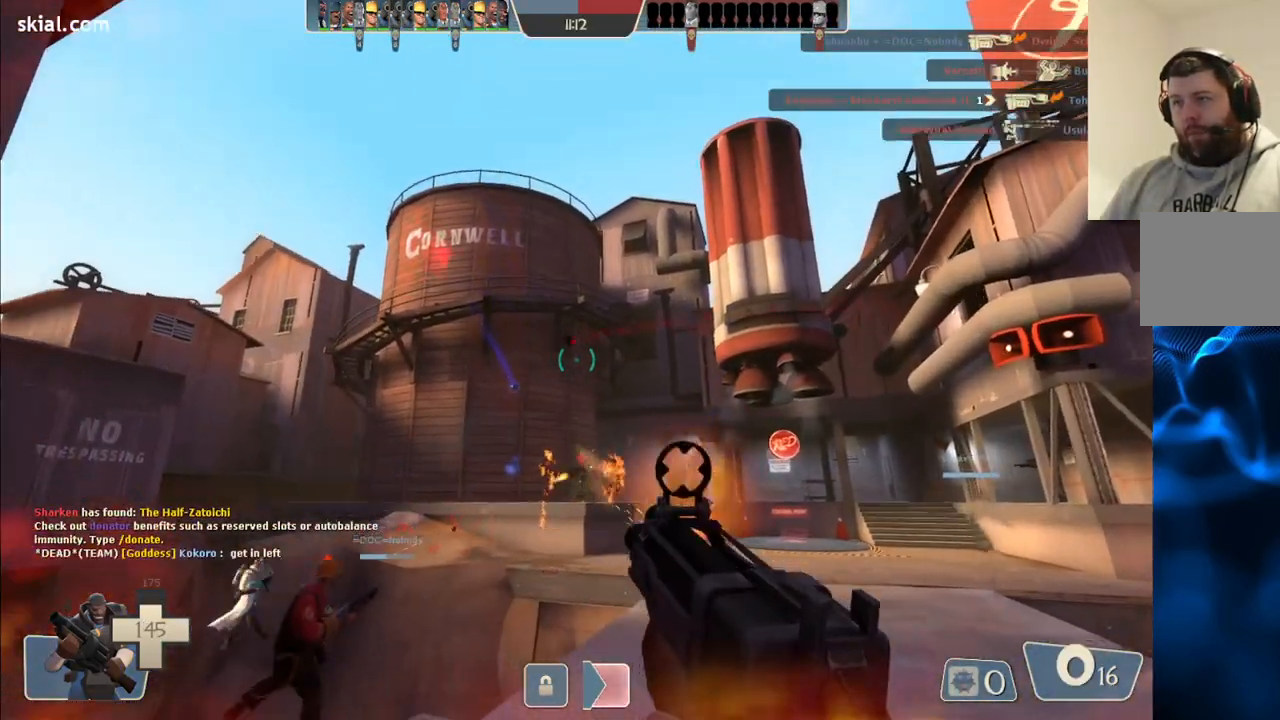
{"buttons": ["R2"], "left_stick": "down-left", "right_stick": "center", "events": [[133, "left_stick", "left"], [233, "left_stick", "down"], [467, "left_stick", "down-left"]]}
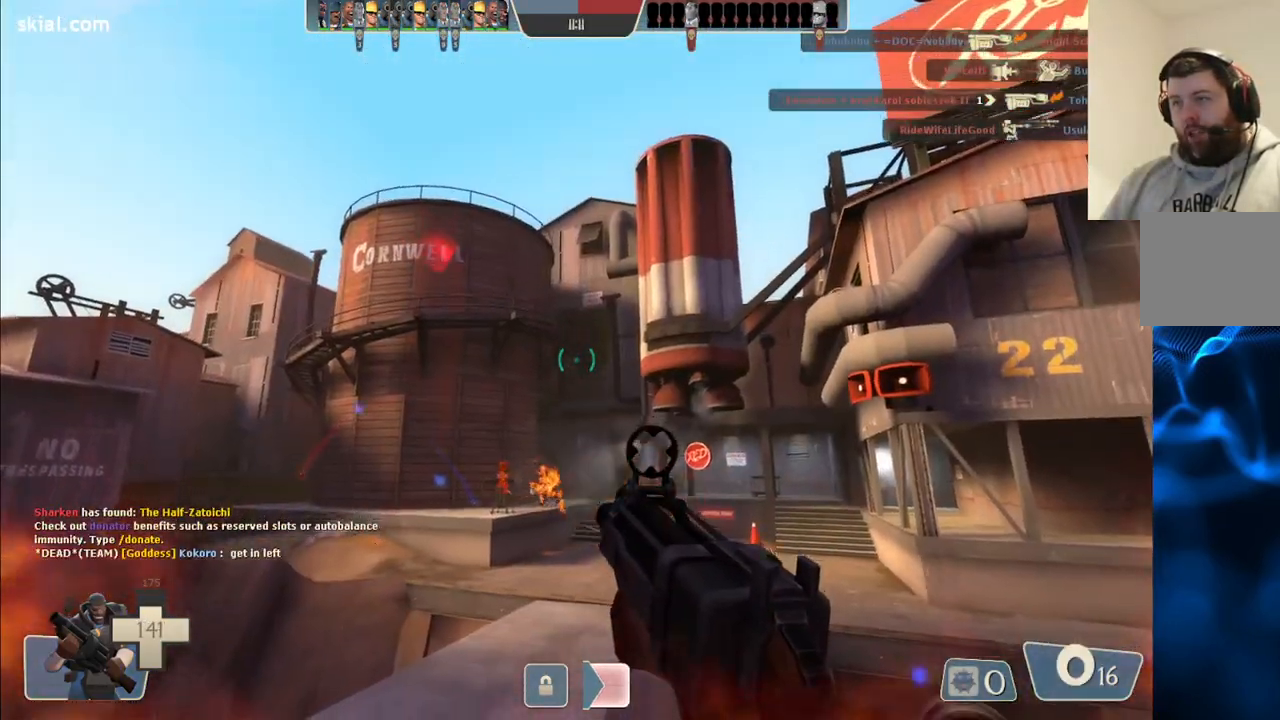
{"buttons": ["R2"], "left_stick": "down", "right_stick": "center", "events": [[167, "right_stick", "left"], [233, "left_stick", "down"], [267, "right_stick", "center"]]}
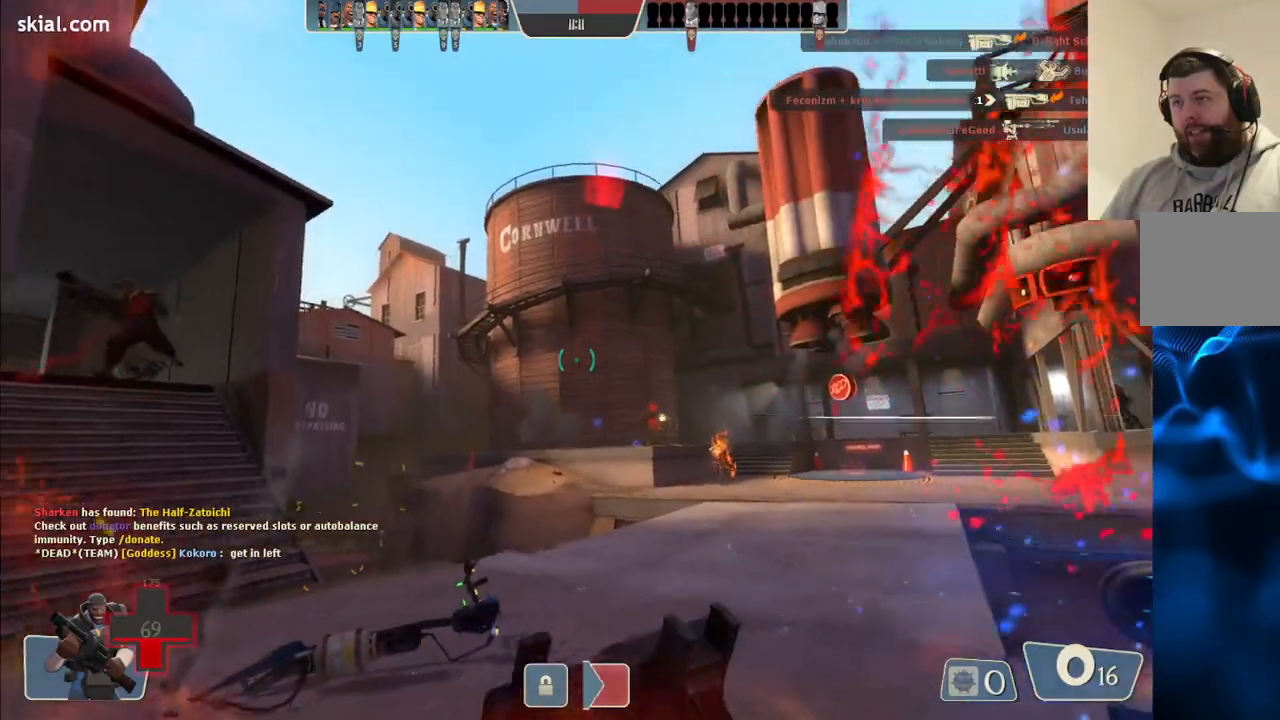
{"buttons": ["R2"], "left_stick": "down-left", "right_stick": "center", "events": [[133, "right_stick", "right"], [233, "right_stick", "center"], [267, "left_stick", "down-left"]]}
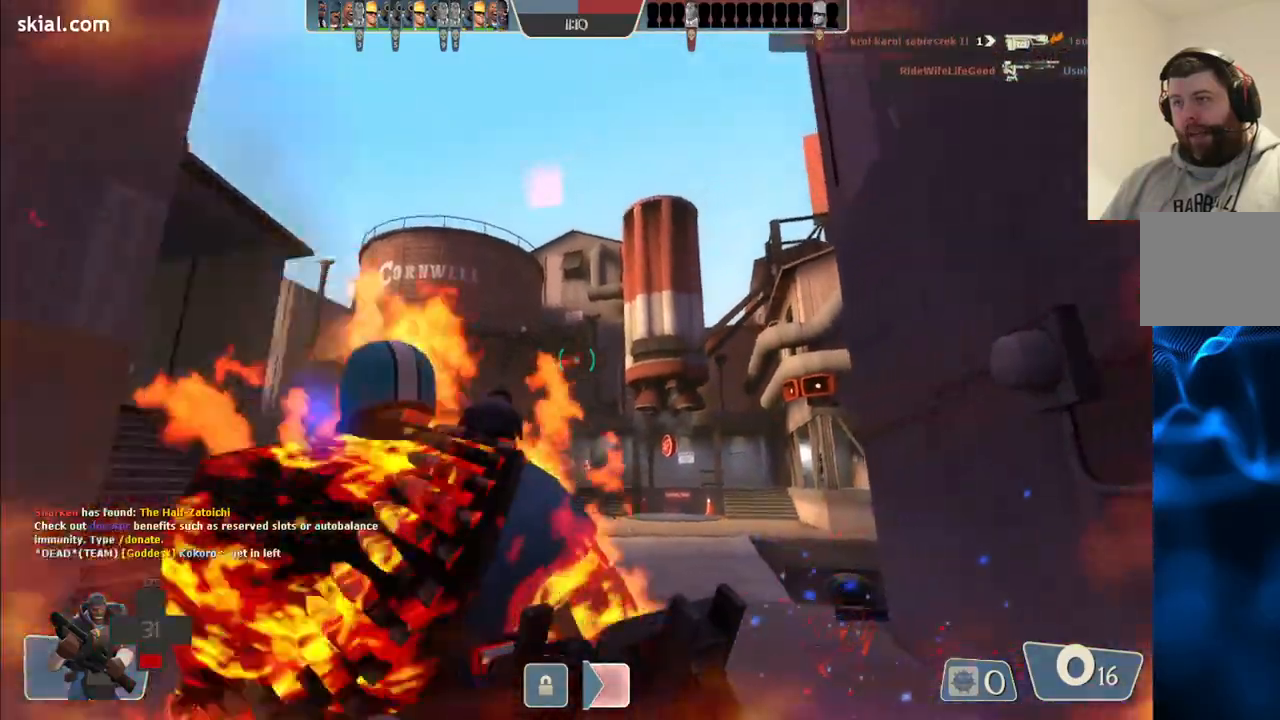
{"buttons": ["R2"], "left_stick": "down-left", "right_stick": "center", "events": []}
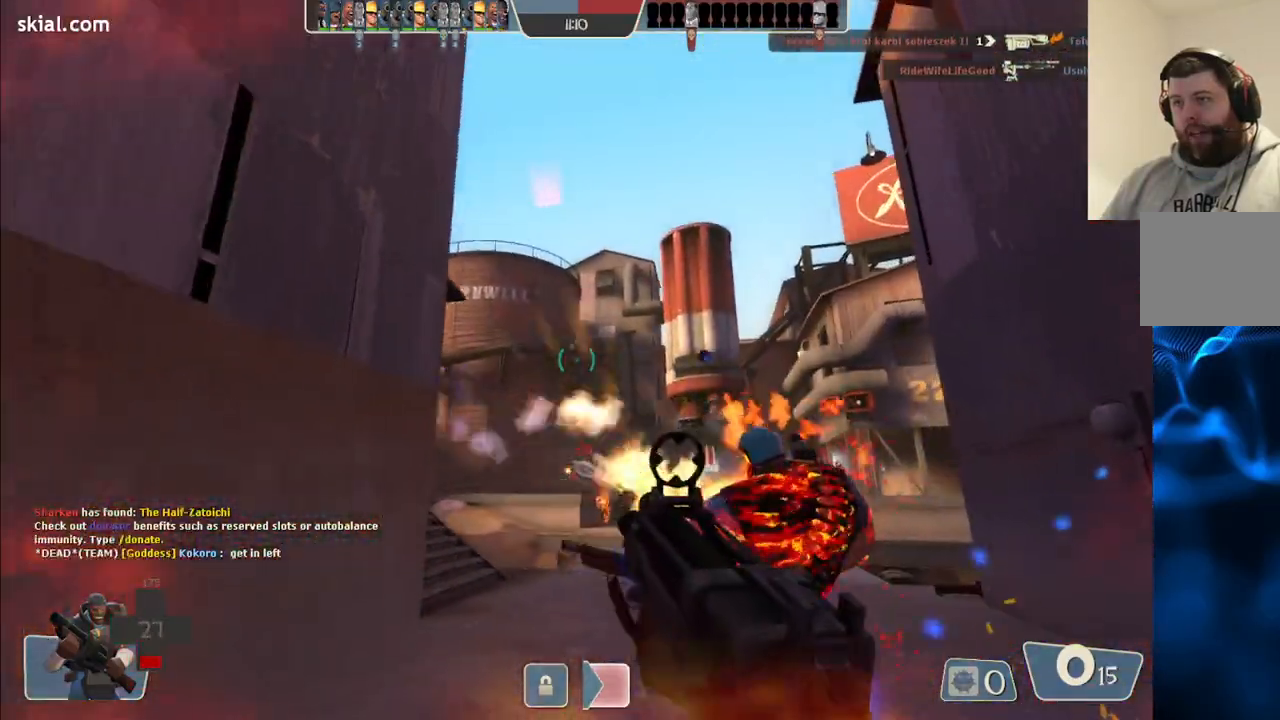
{"buttons": ["R2"], "left_stick": "up-right", "right_stick": "center", "events": [[283, "left_stick", "down-right"], [417, "left_stick", "up-right"]]}
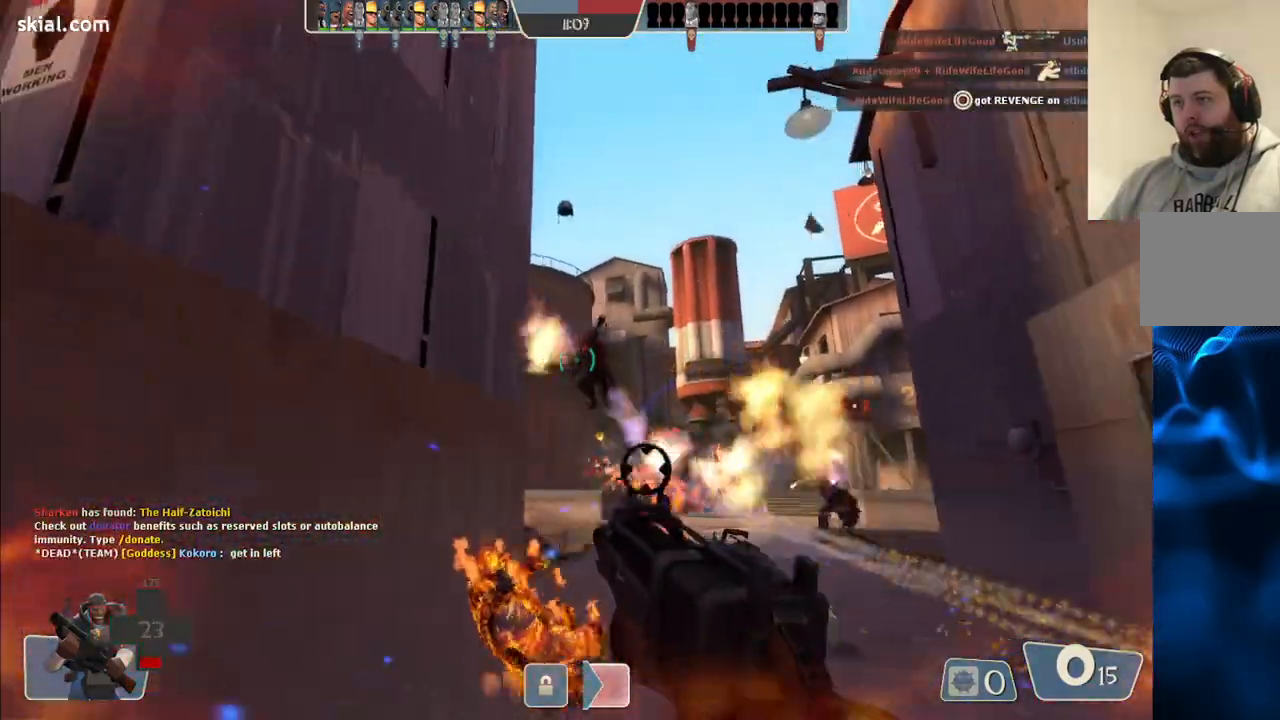
{"buttons": ["R2"], "left_stick": "up", "right_stick": "center", "events": [[133, "left_stick", "up"]]}
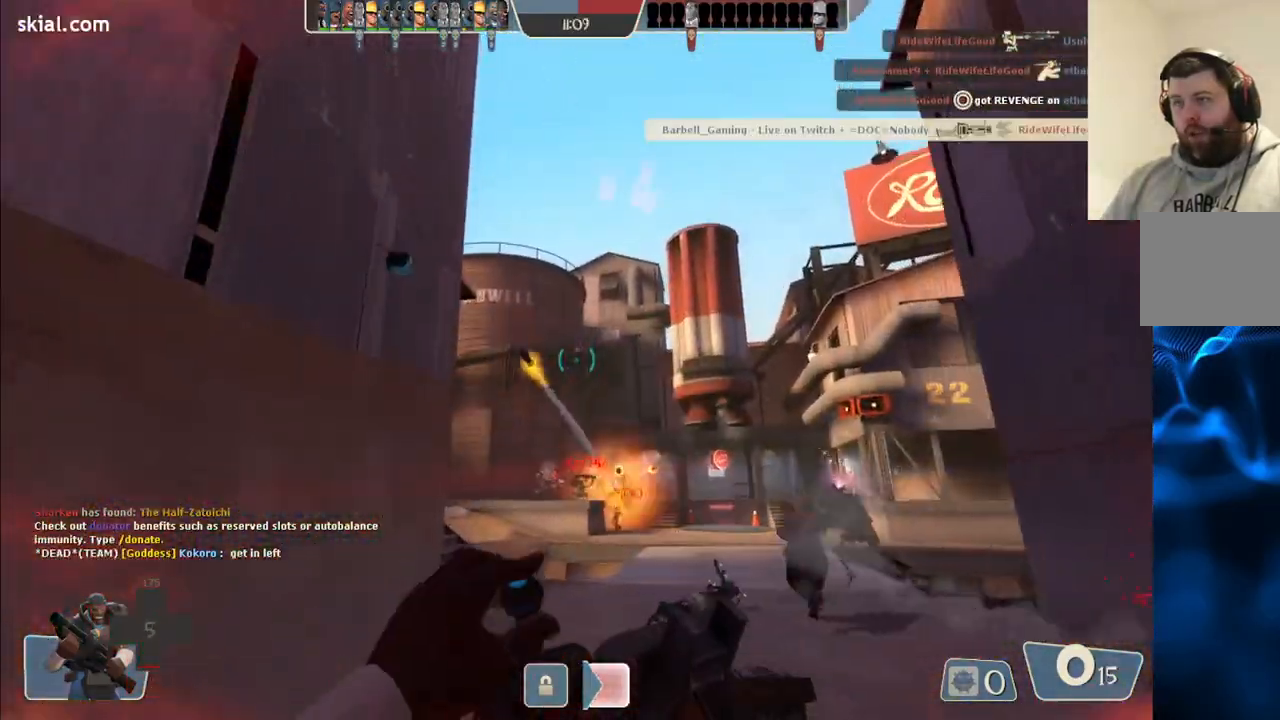
{"buttons": ["R2"], "left_stick": "down-right", "right_stick": "center", "events": [[200, "left_stick", "center"], [250, "left_stick", "down-right"]]}
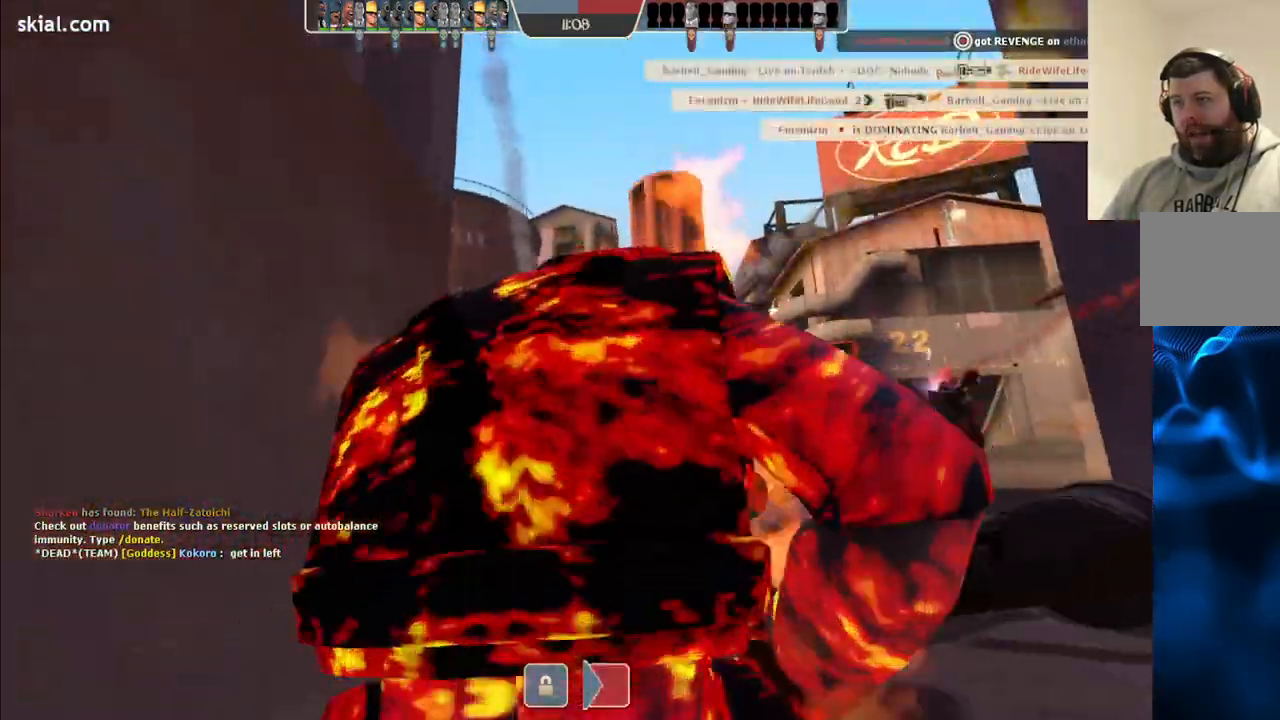
{"buttons": [], "left_stick": "center", "right_stick": "center", "events": [[17, "left_stick", "down"], [267, "left_stick", "center"], [317, "R2", "up"]]}